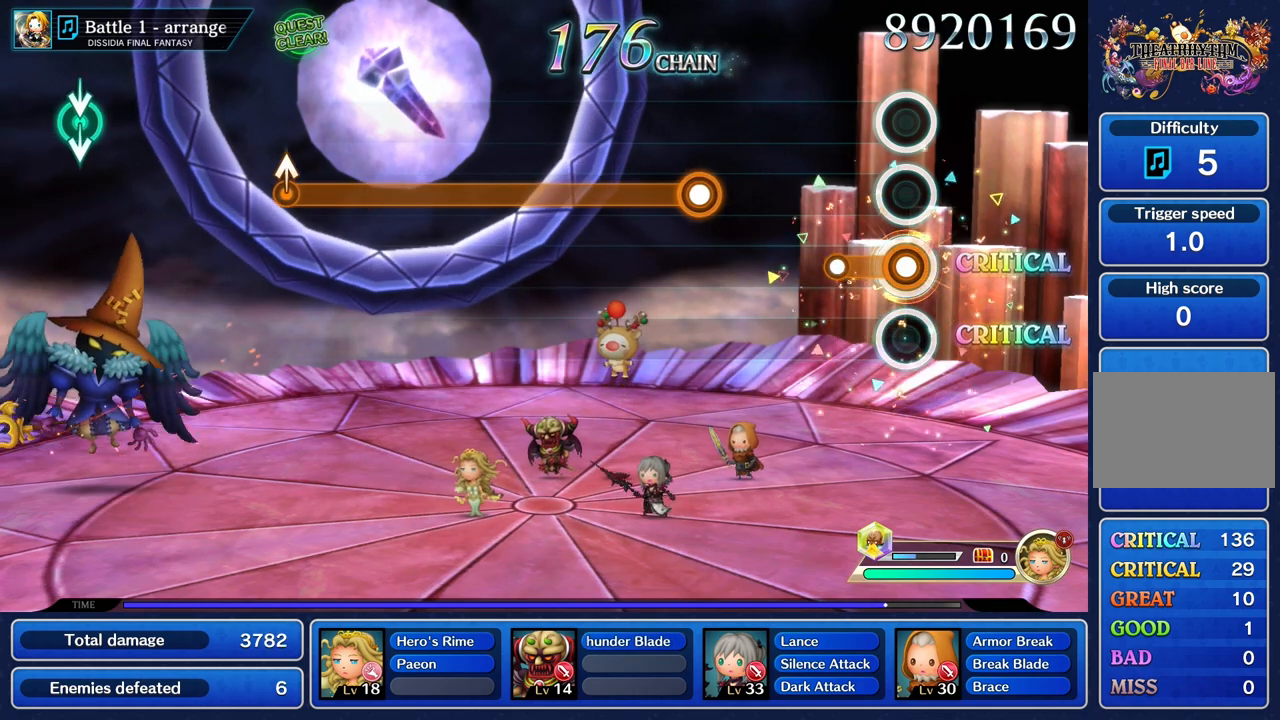
Gameplay with a controller (PlayStation layout); each line is a JSON object with the inputs held at the frame after it. "events" lists button and stick changes between this image and that frame as [ms after this image, input, new state], when the widget could be followed in between. Not read: CIRCLE L3 R2 R3 SQUARE.
{"buttons": [], "left_stick": "center", "right_stick": "center", "events": [[250, "L1", "up"]]}
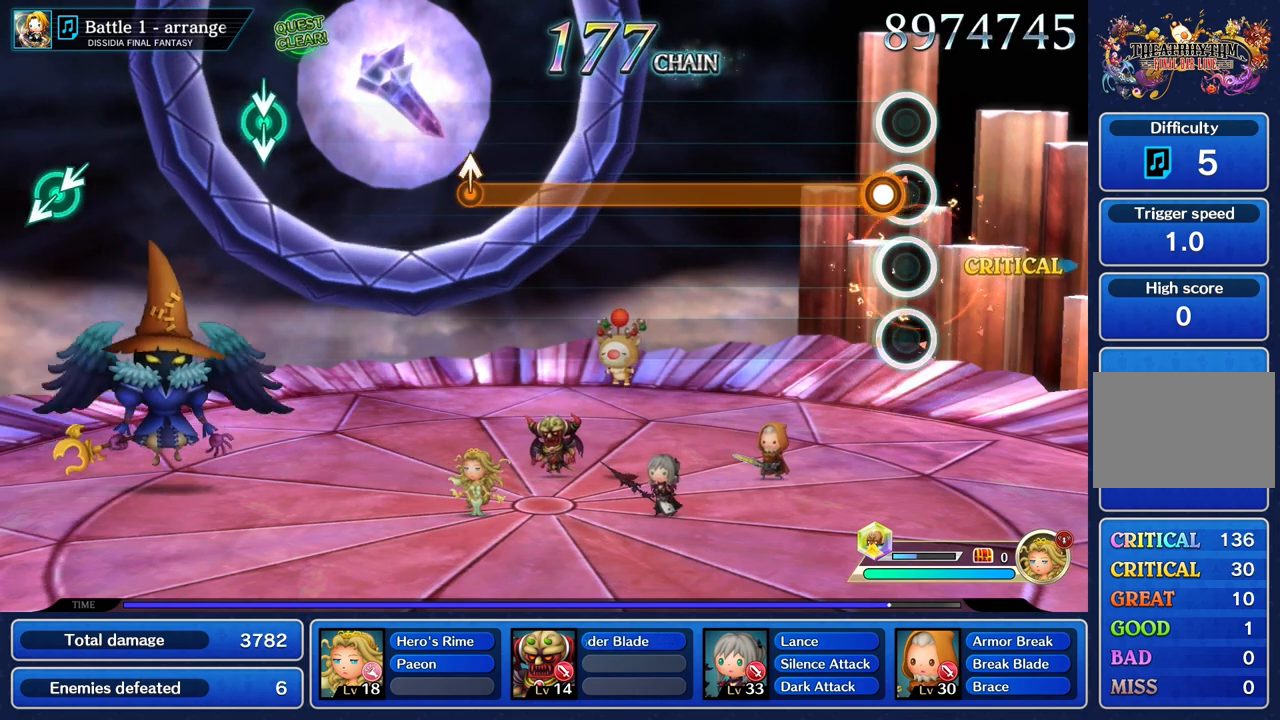
{"buttons": ["R1"], "left_stick": "center", "right_stick": "center", "events": [[83, "R1", "down"]]}
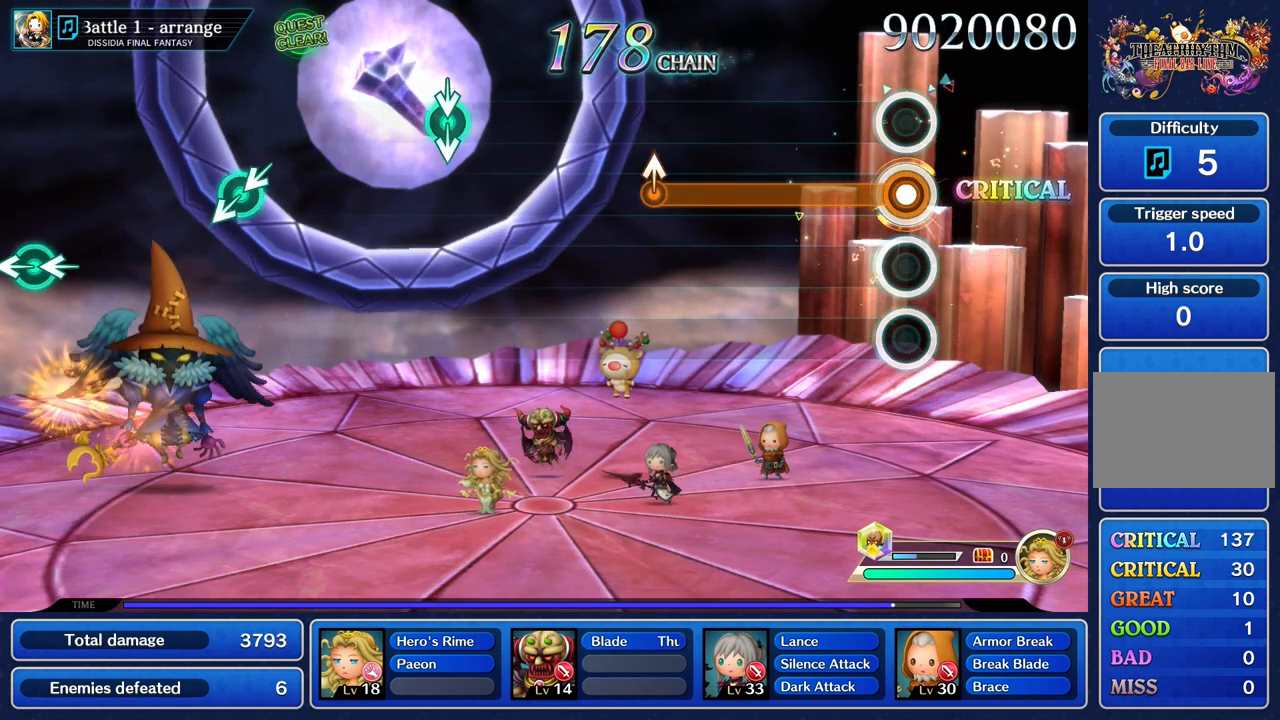
{"buttons": ["R1"], "left_stick": "center", "right_stick": "center", "events": []}
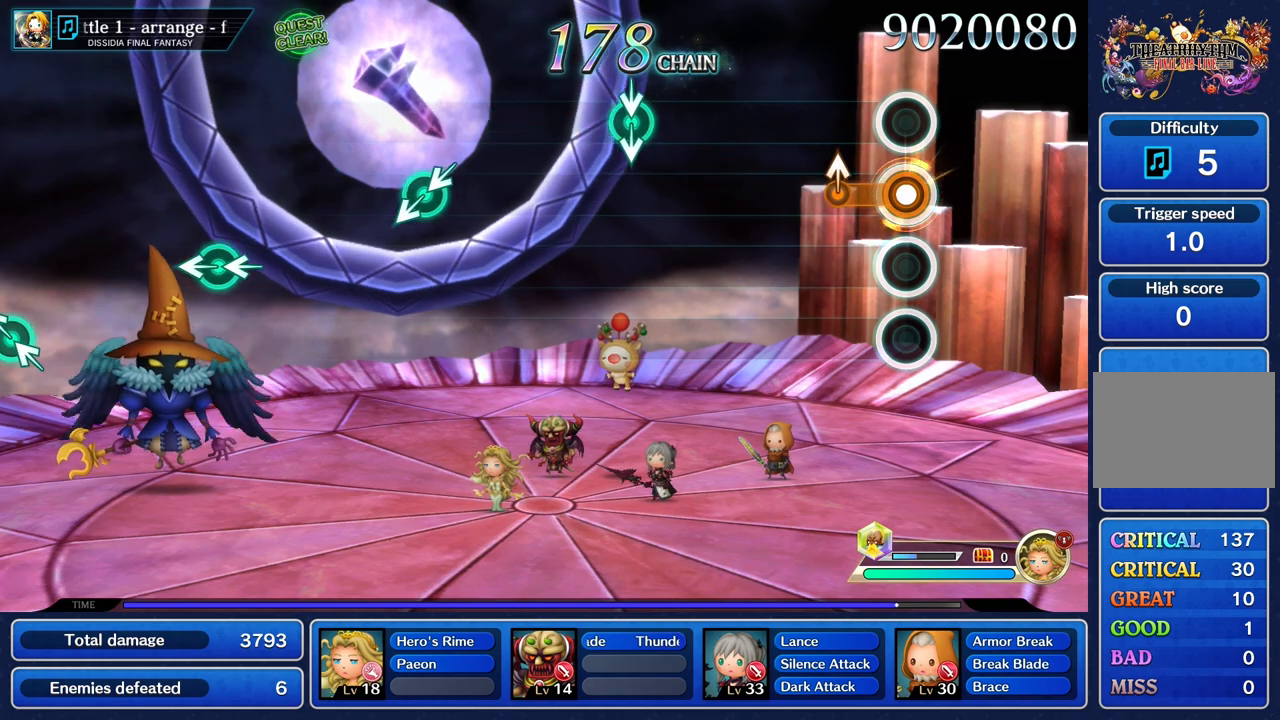
{"buttons": [], "left_stick": "center", "right_stick": "center", "events": [[217, "left_stick", "up"], [300, "R1", "up"], [317, "left_stick", "center"]]}
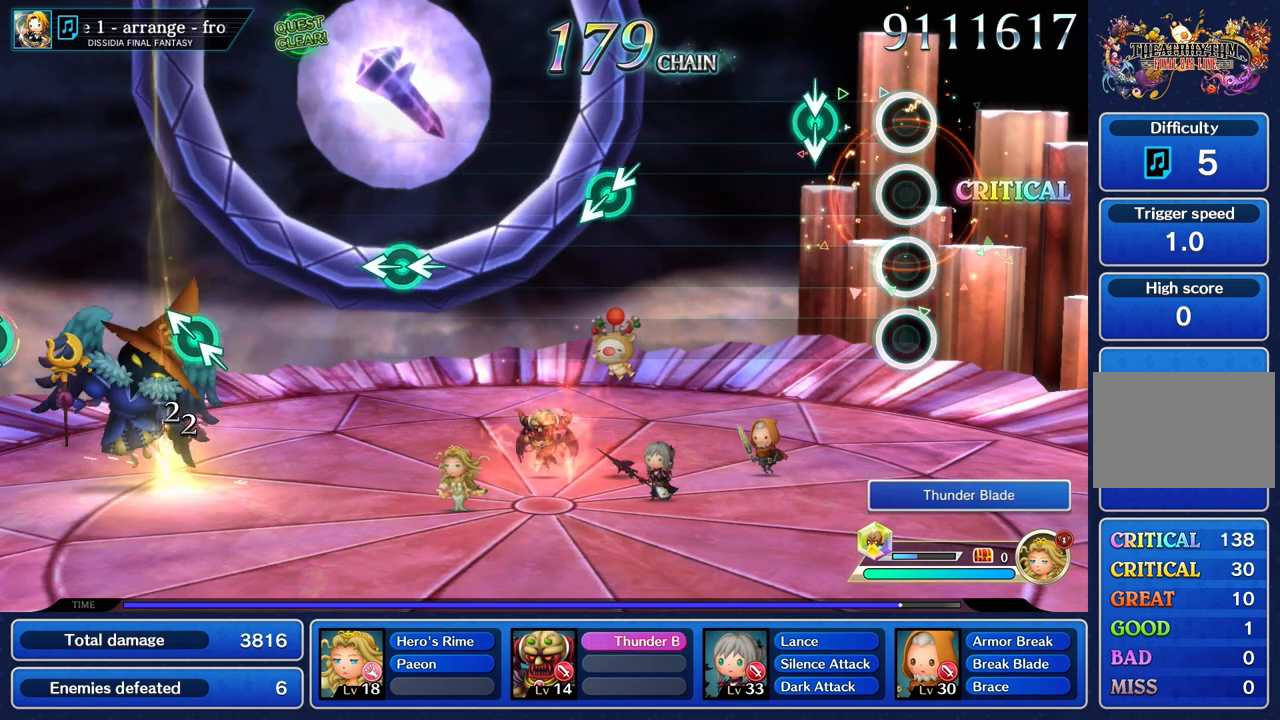
{"buttons": [], "left_stick": "center", "right_stick": "center", "events": []}
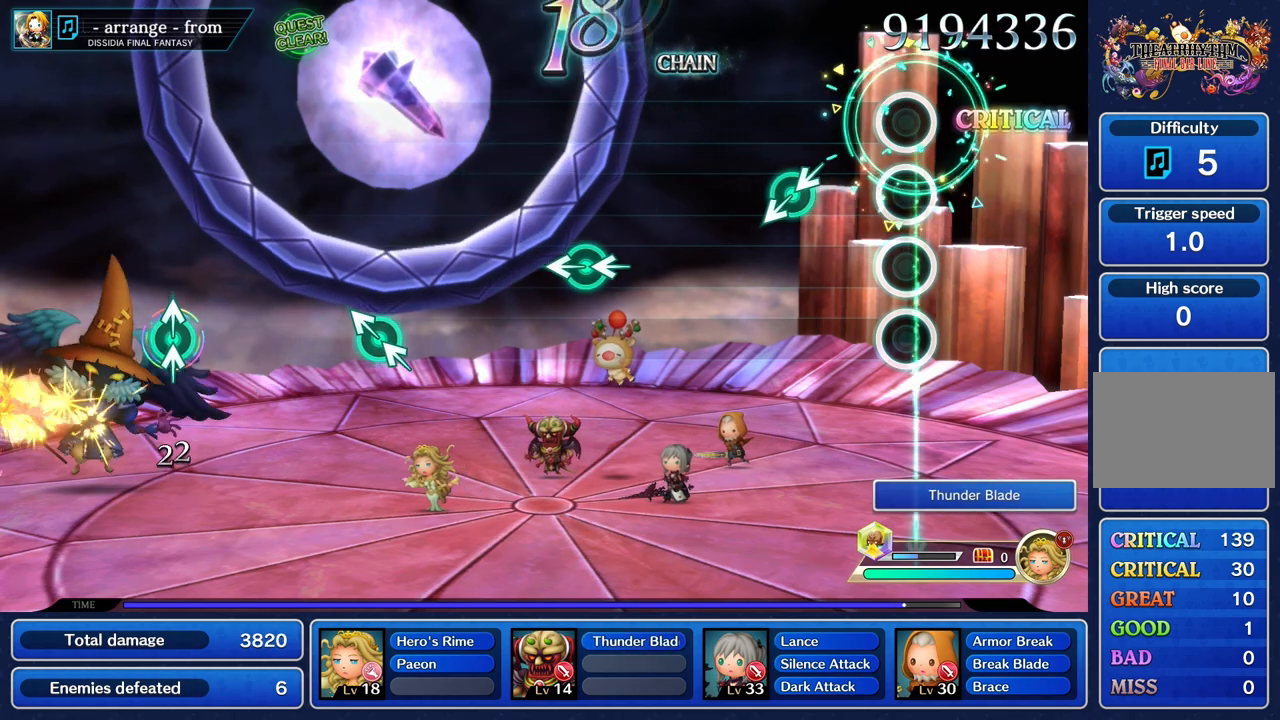
{"buttons": [], "left_stick": "center", "right_stick": "center", "events": [[350, "left_stick", "down"], [483, "left_stick", "center"]]}